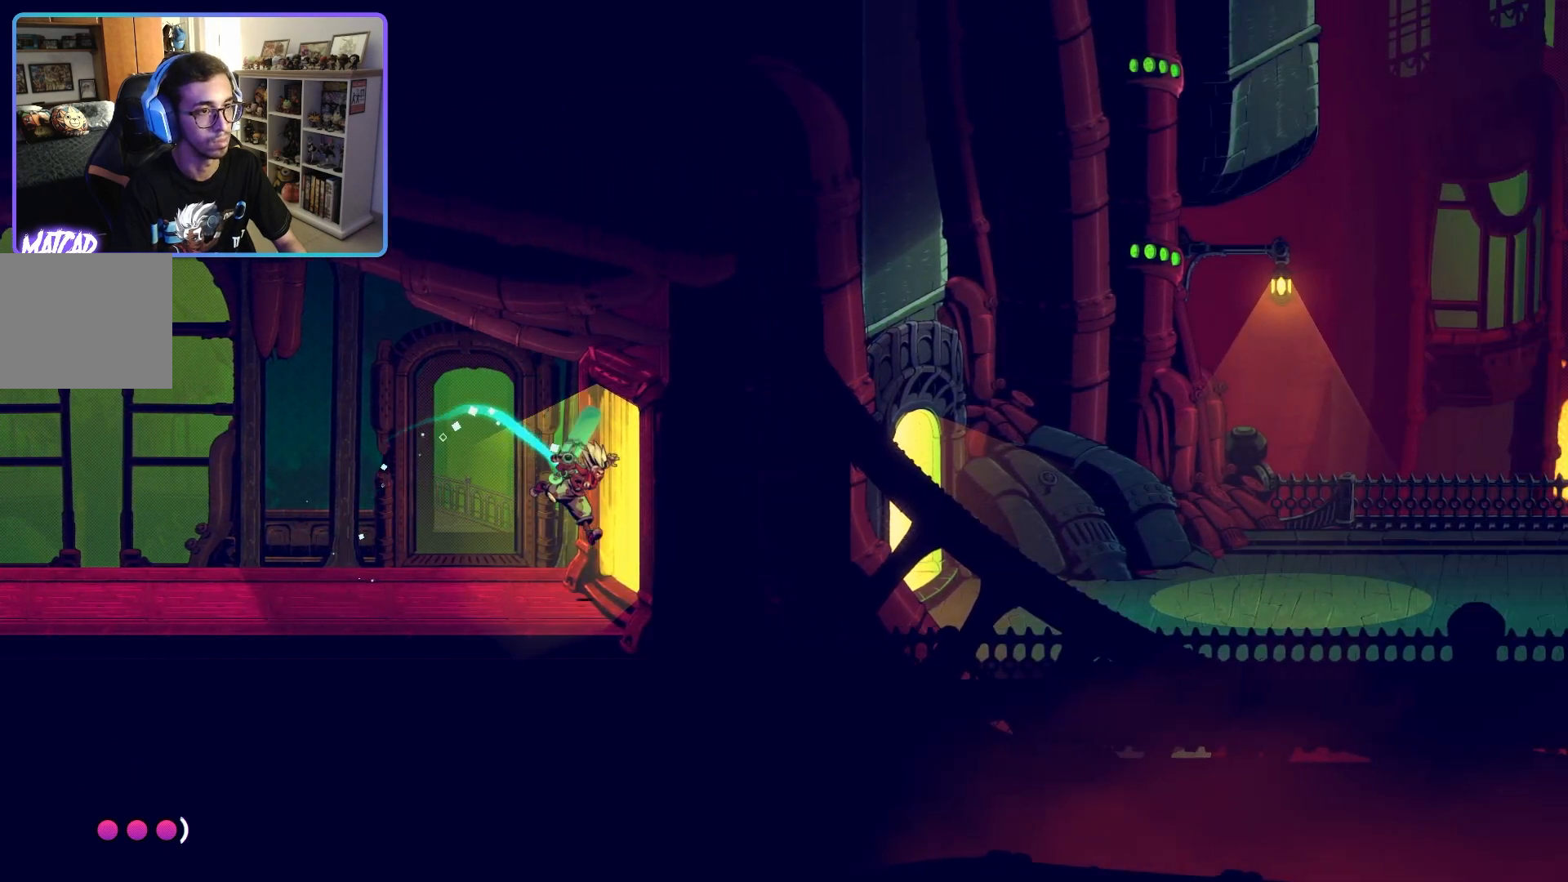
Gameplay with a controller (PlayStation layout); each line is a JSON object with the inputs held at the frame after it. "events" lists button and stick changes between this image and that frame as [ms after this image, input, new state], when the widget could be followed in between.
{"buttons": [], "left_stick": "right", "right_stick": "center", "events": [[133, "CROSS", "down"], [250, "CROSS", "up"]]}
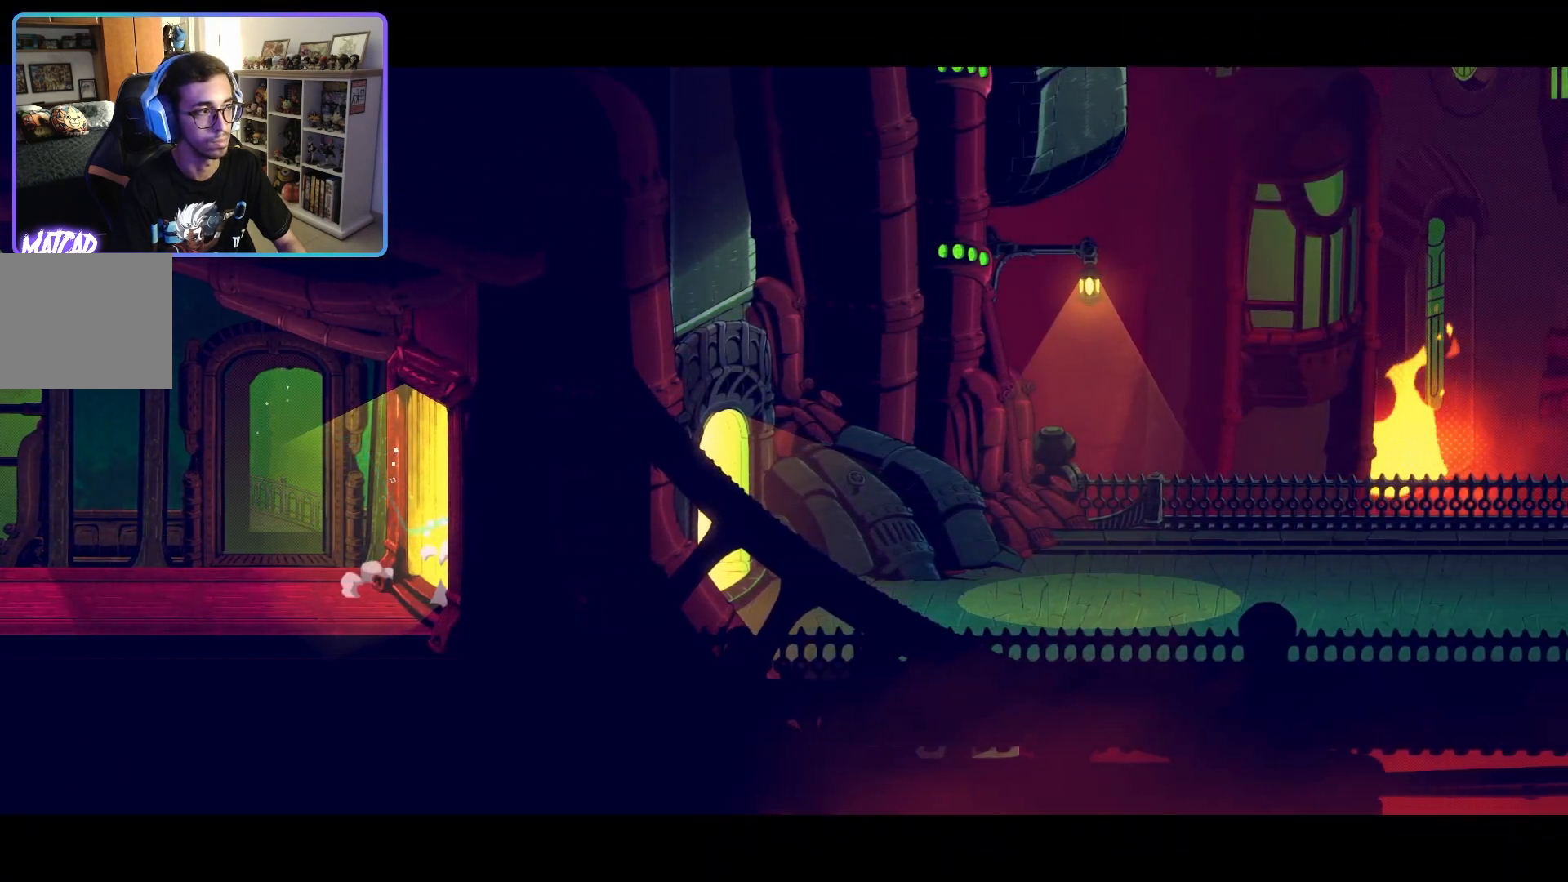
{"buttons": [], "left_stick": "right", "right_stick": "center", "events": []}
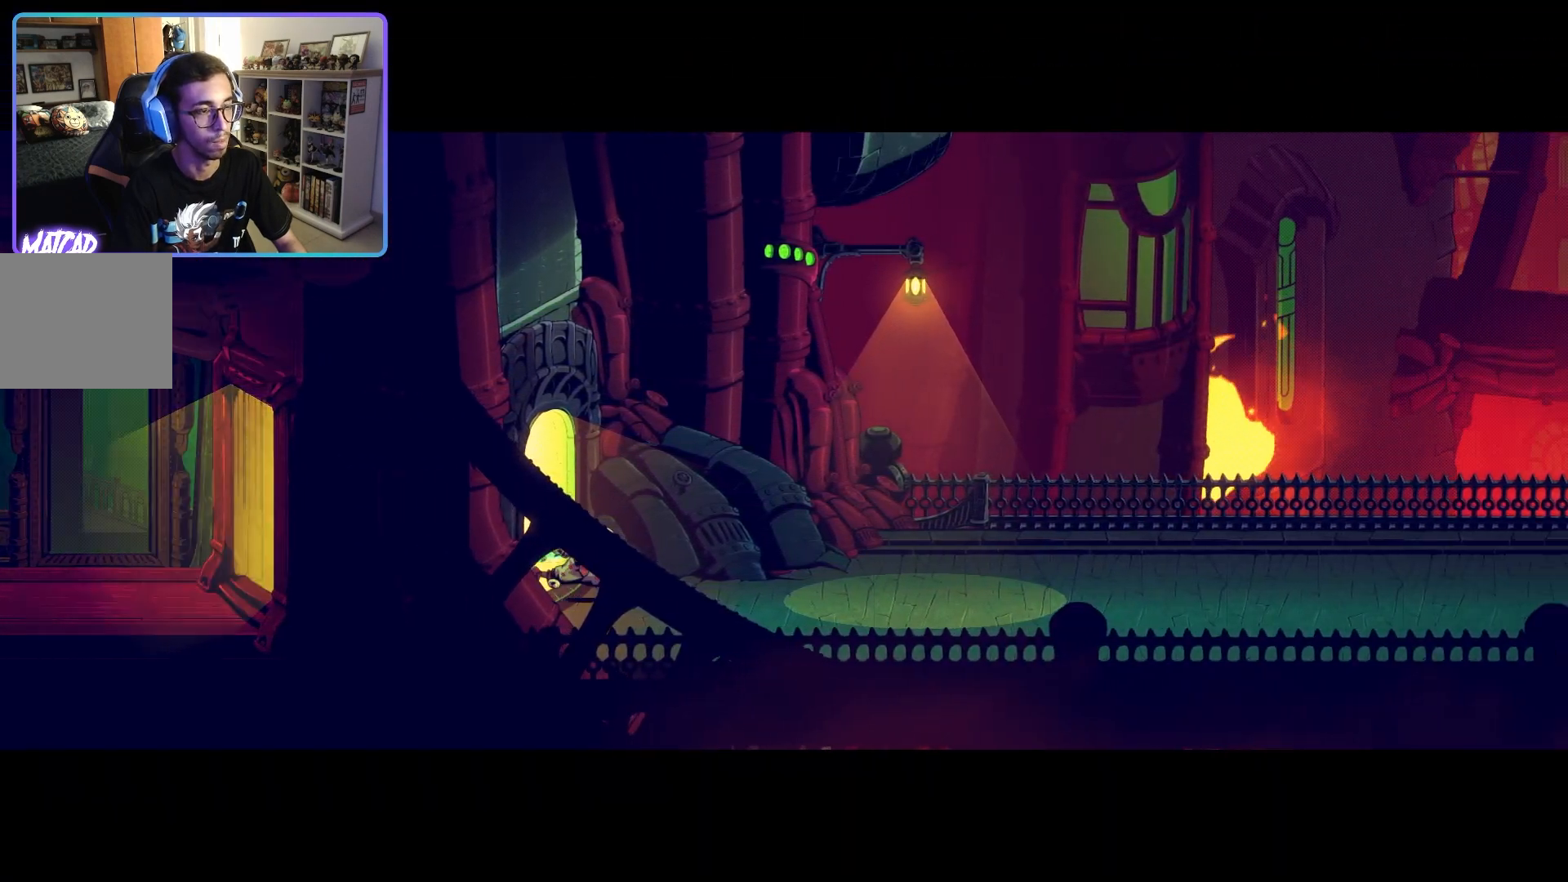
{"buttons": [], "left_stick": "right", "right_stick": "center", "events": []}
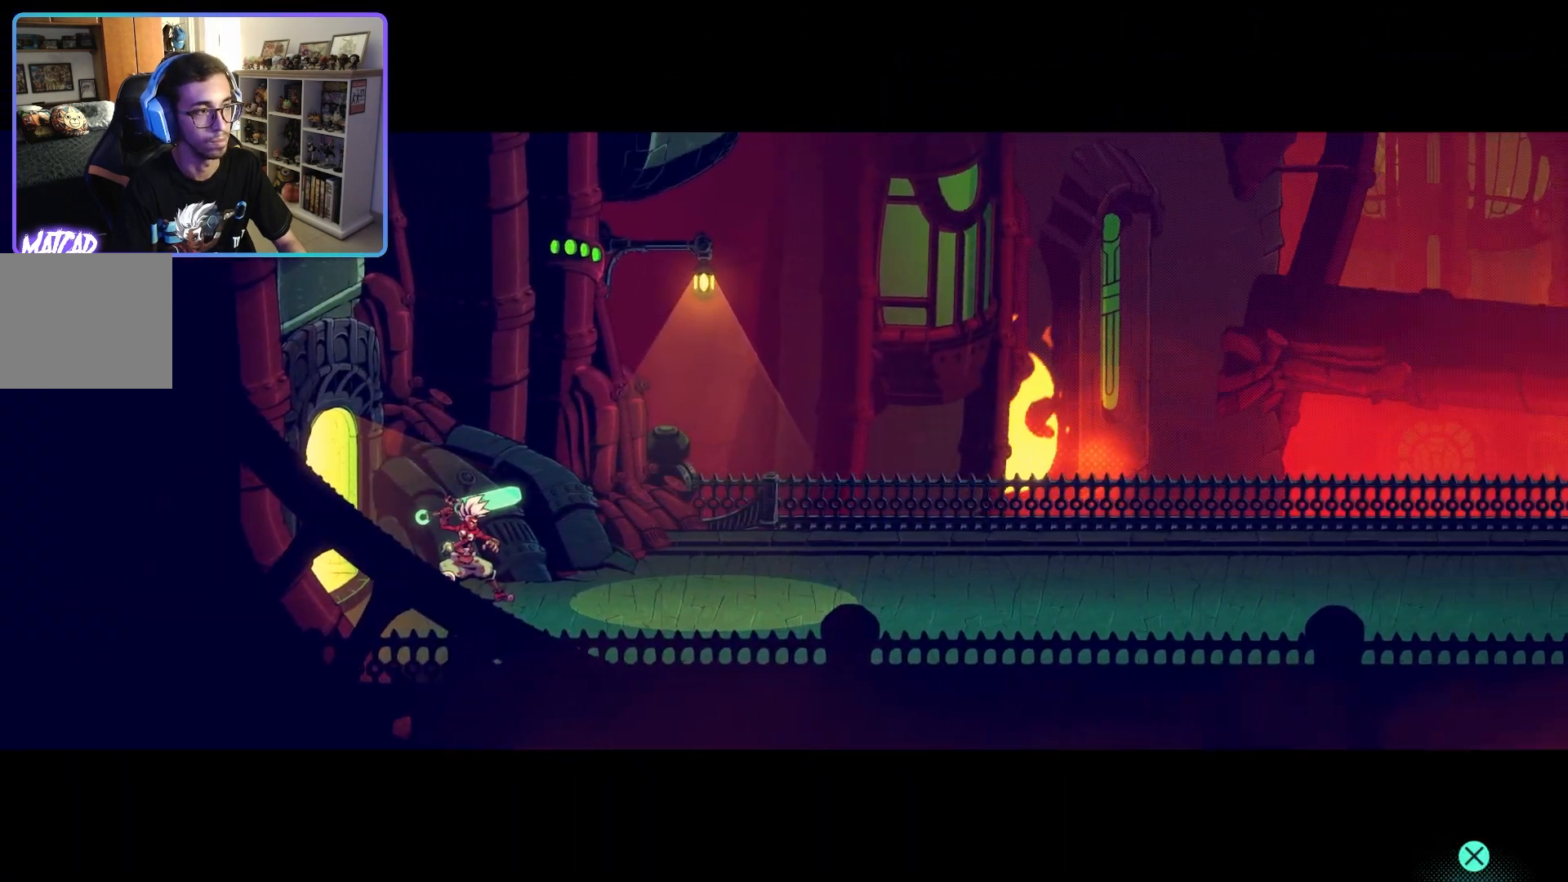
{"buttons": [], "left_stick": "center", "right_stick": "center", "events": [[283, "left_stick", "center"]]}
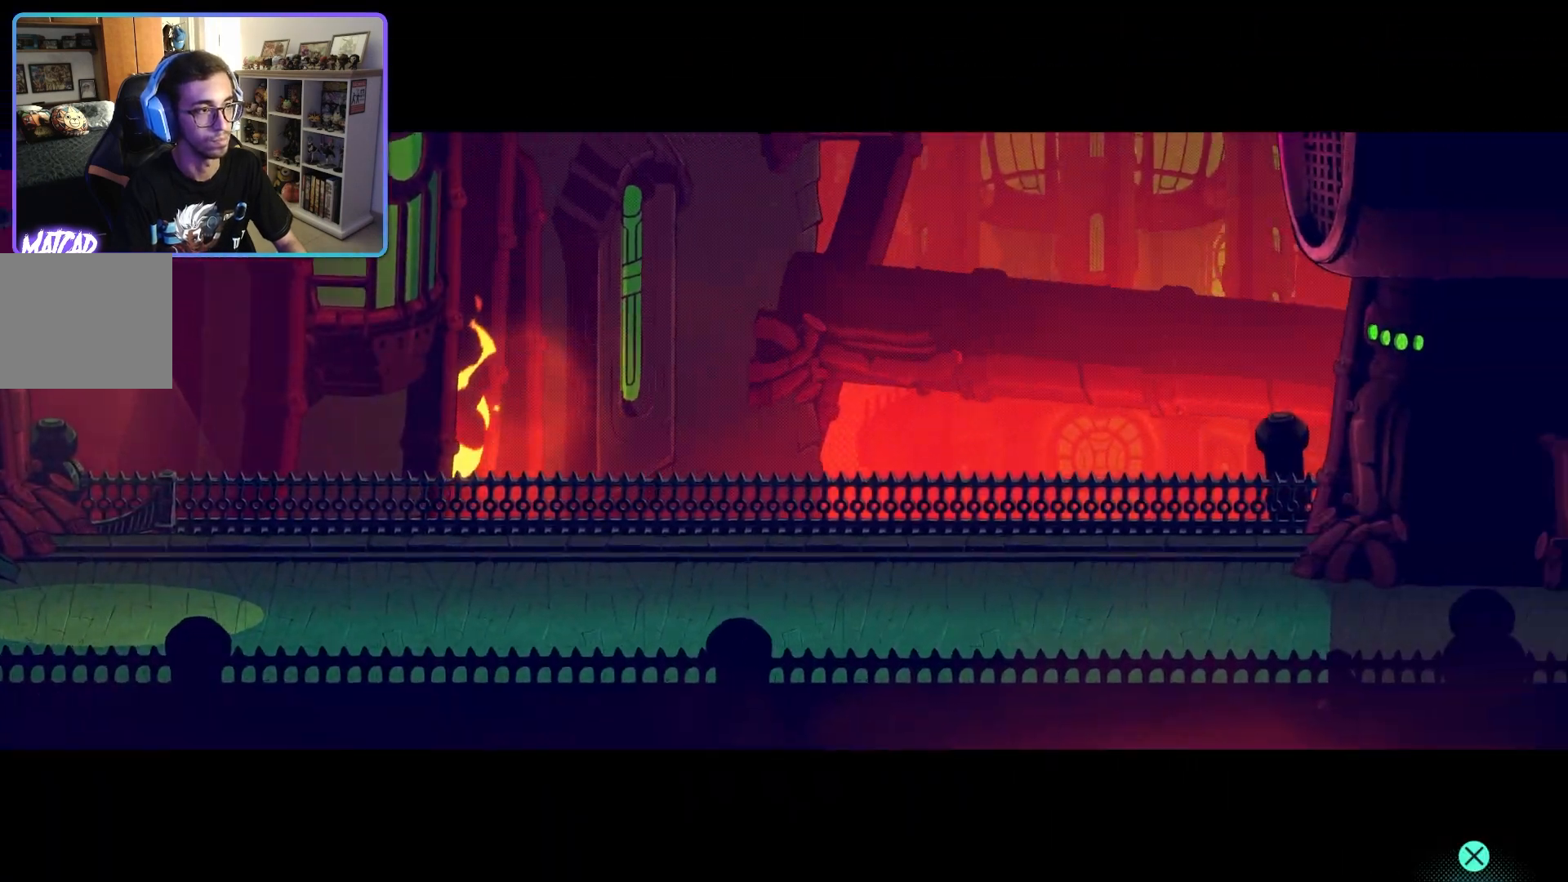
{"buttons": [], "left_stick": "center", "right_stick": "center", "events": []}
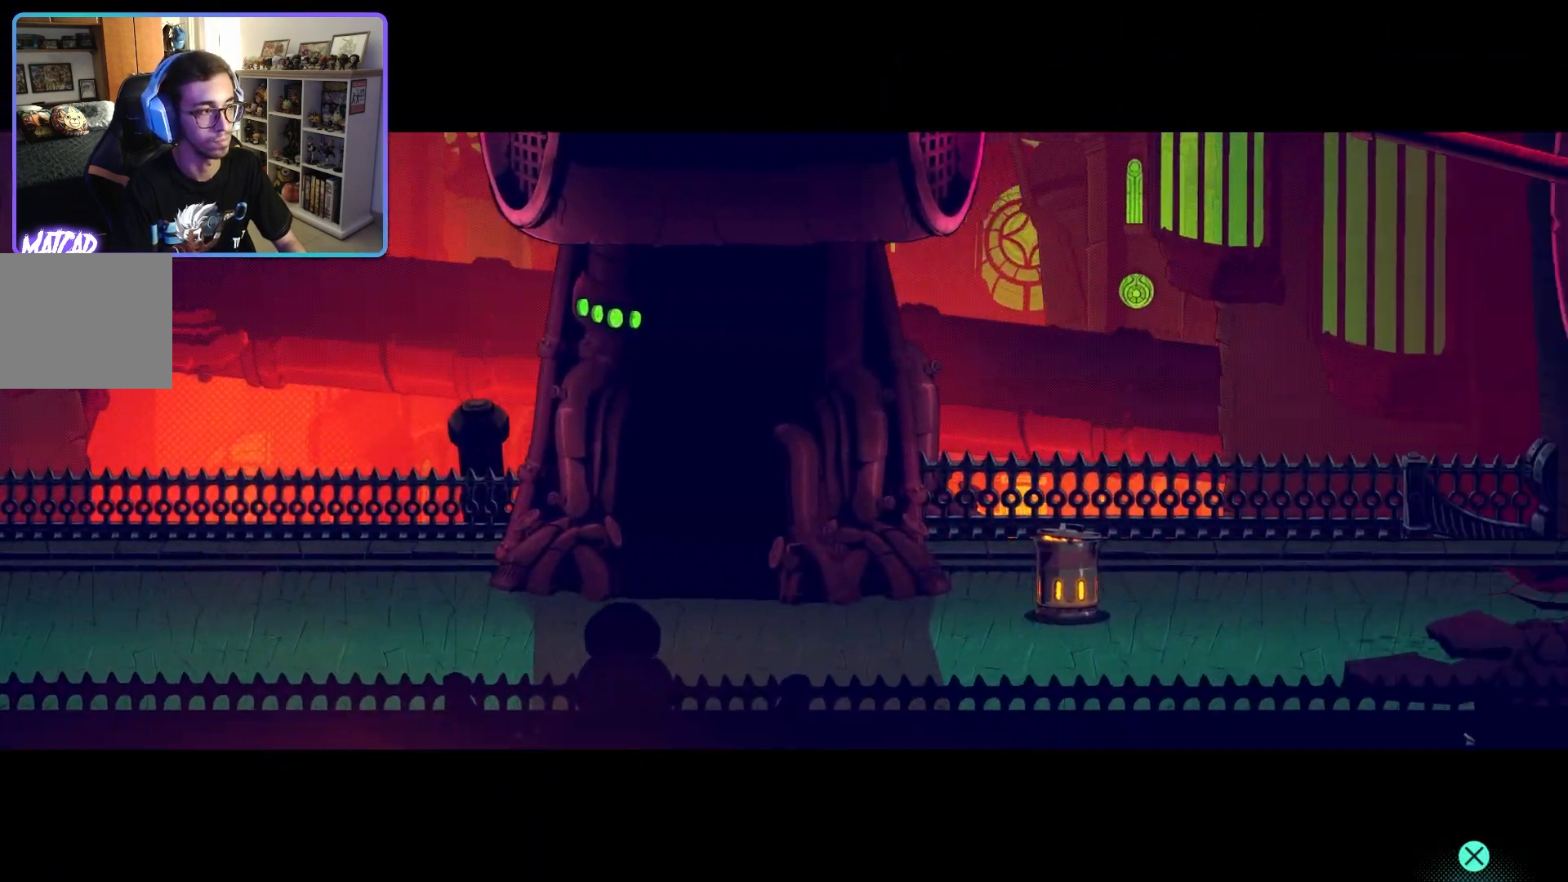
{"buttons": [], "left_stick": "center", "right_stick": "center", "events": [[50, "R1", "down"], [67, "R1", "up"]]}
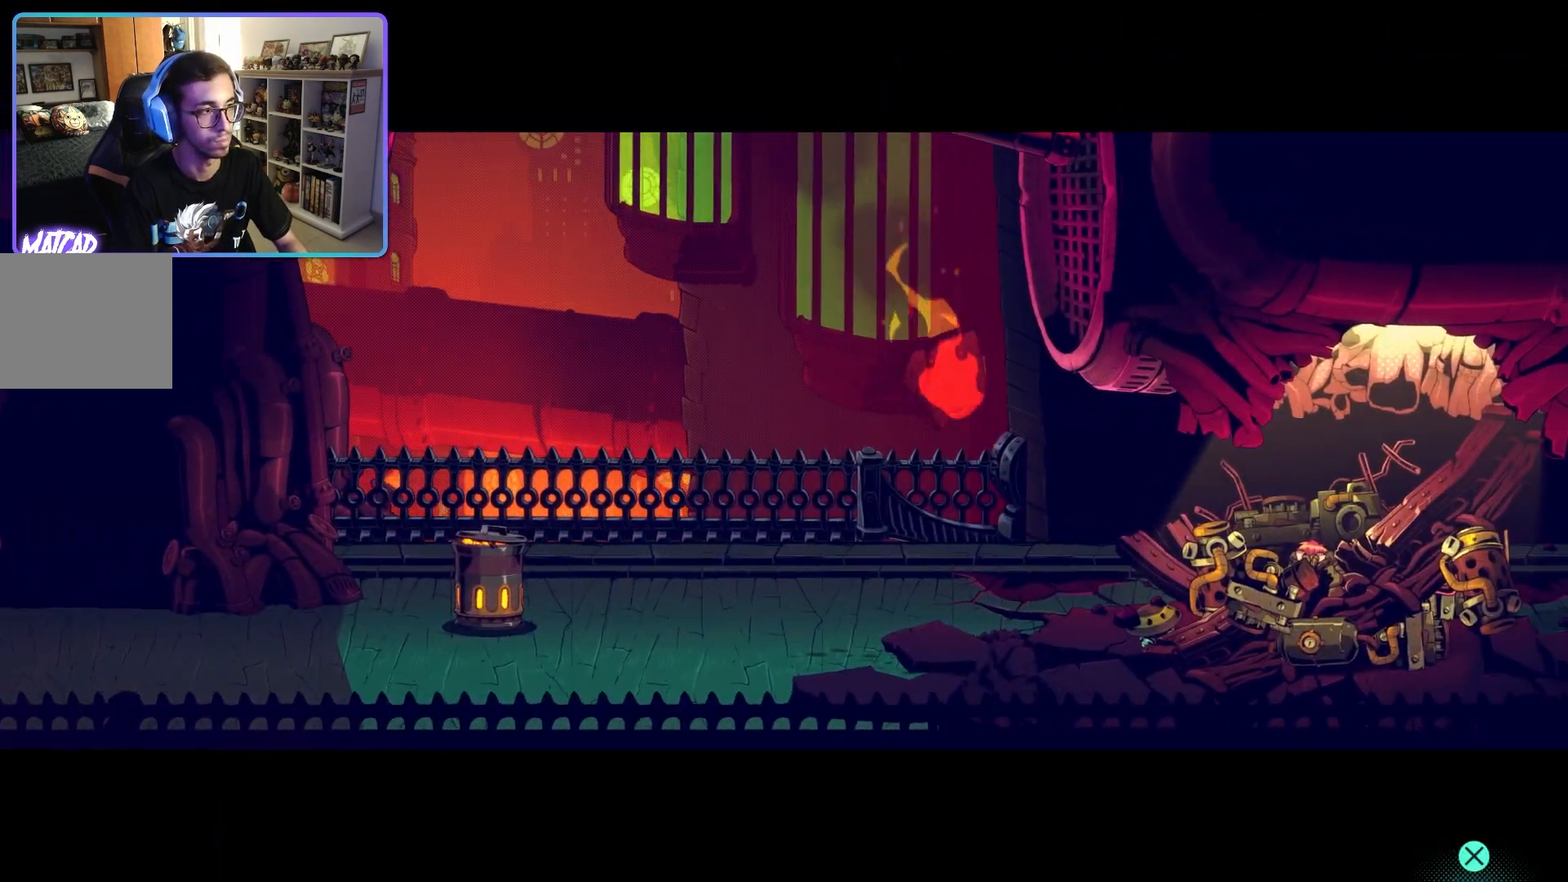
{"buttons": [], "left_stick": "center", "right_stick": "center", "events": []}
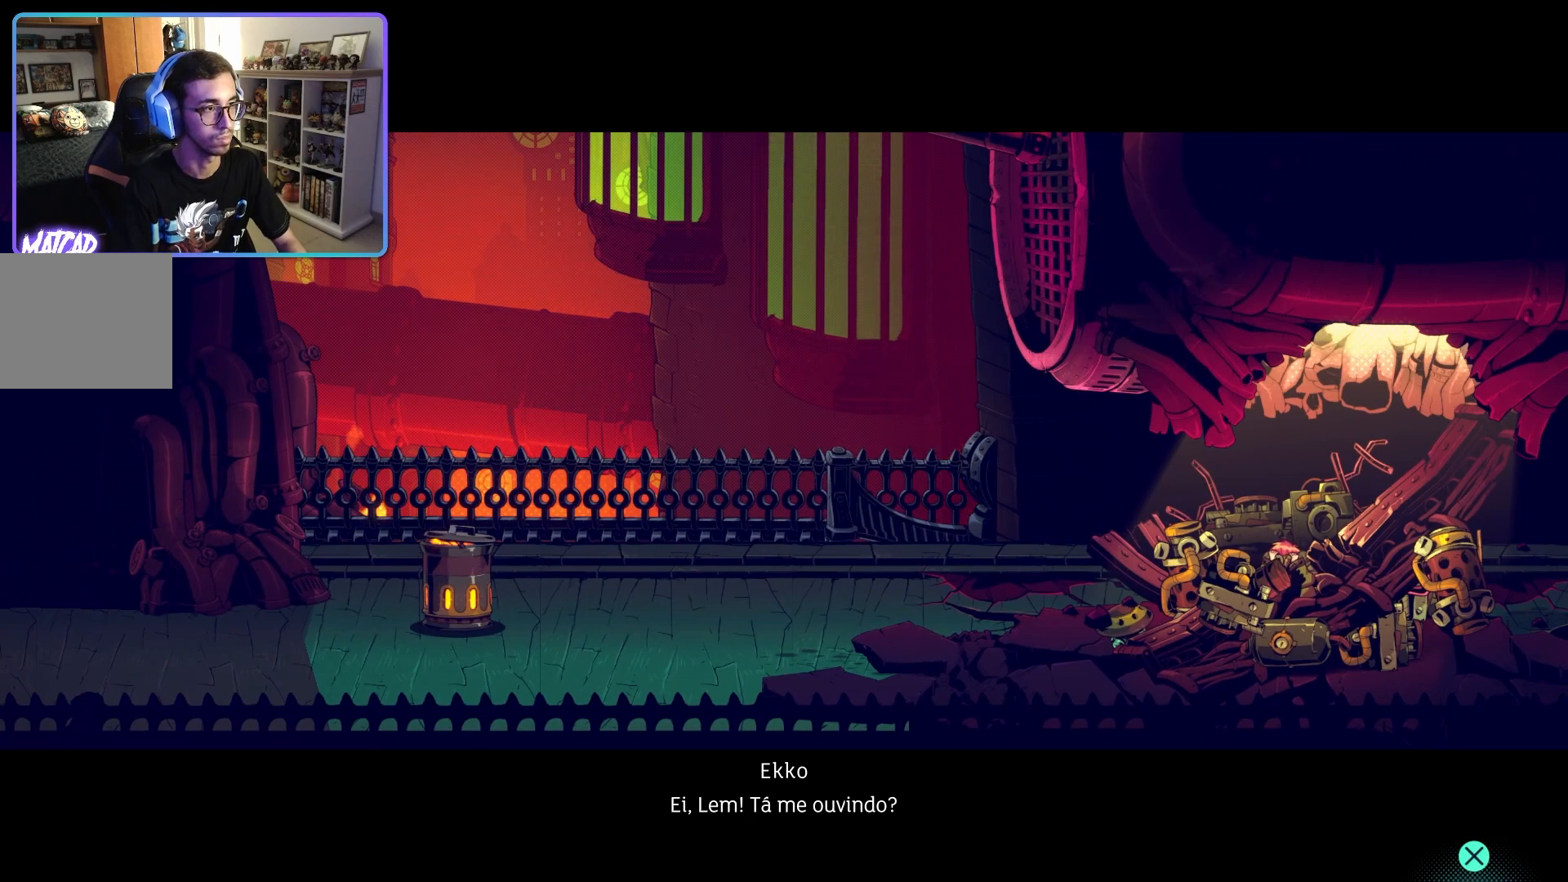
{"buttons": [], "left_stick": "center", "right_stick": "center", "events": [[233, "CROSS", "down"], [383, "CROSS", "up"]]}
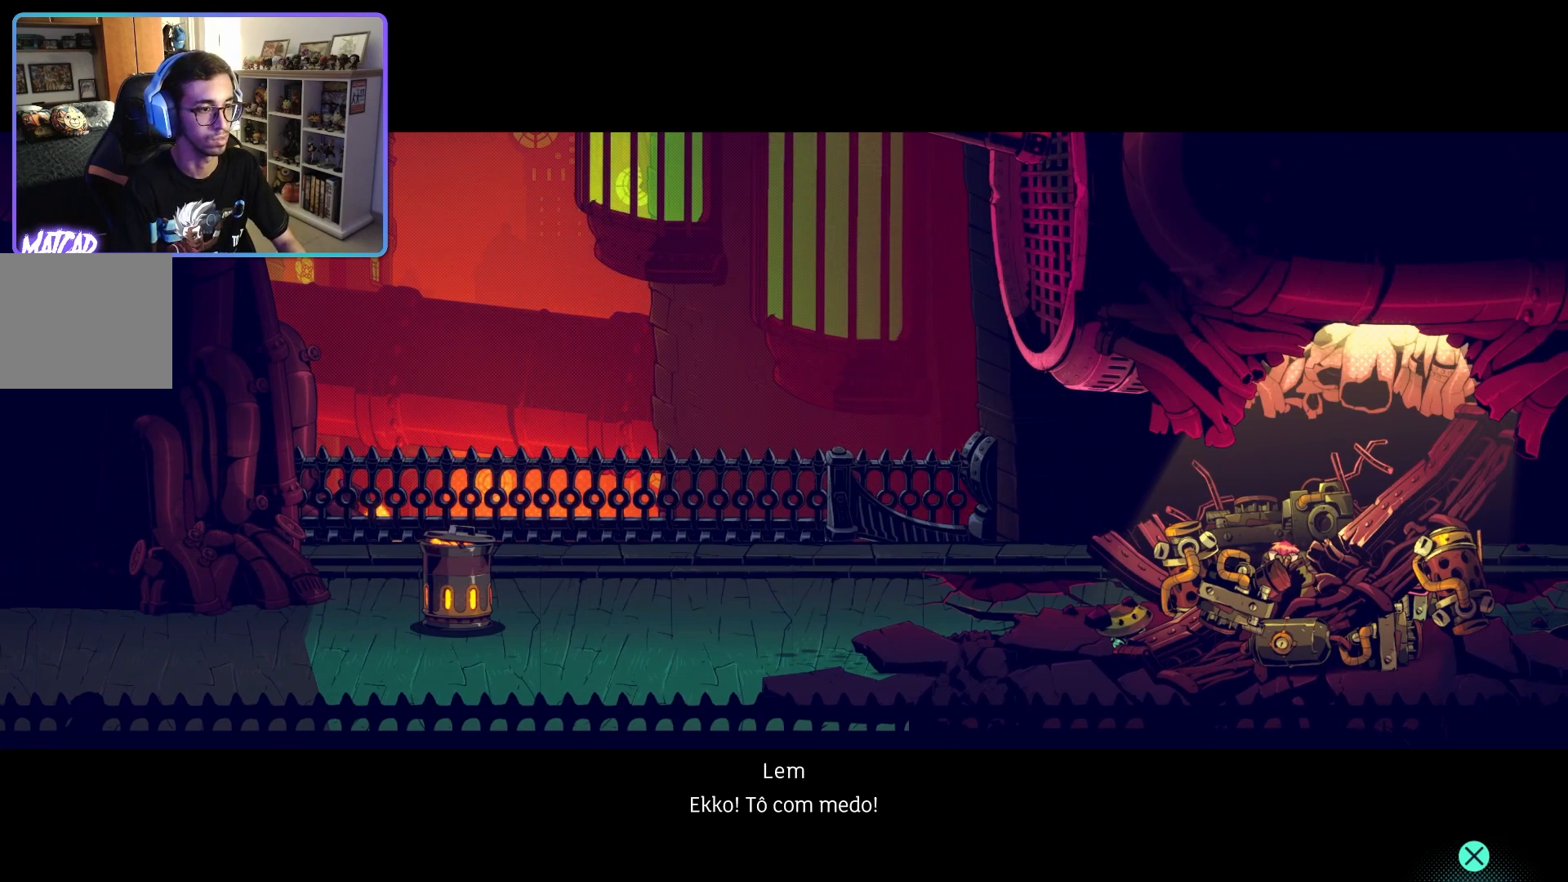
{"buttons": [], "left_stick": "center", "right_stick": "center", "events": []}
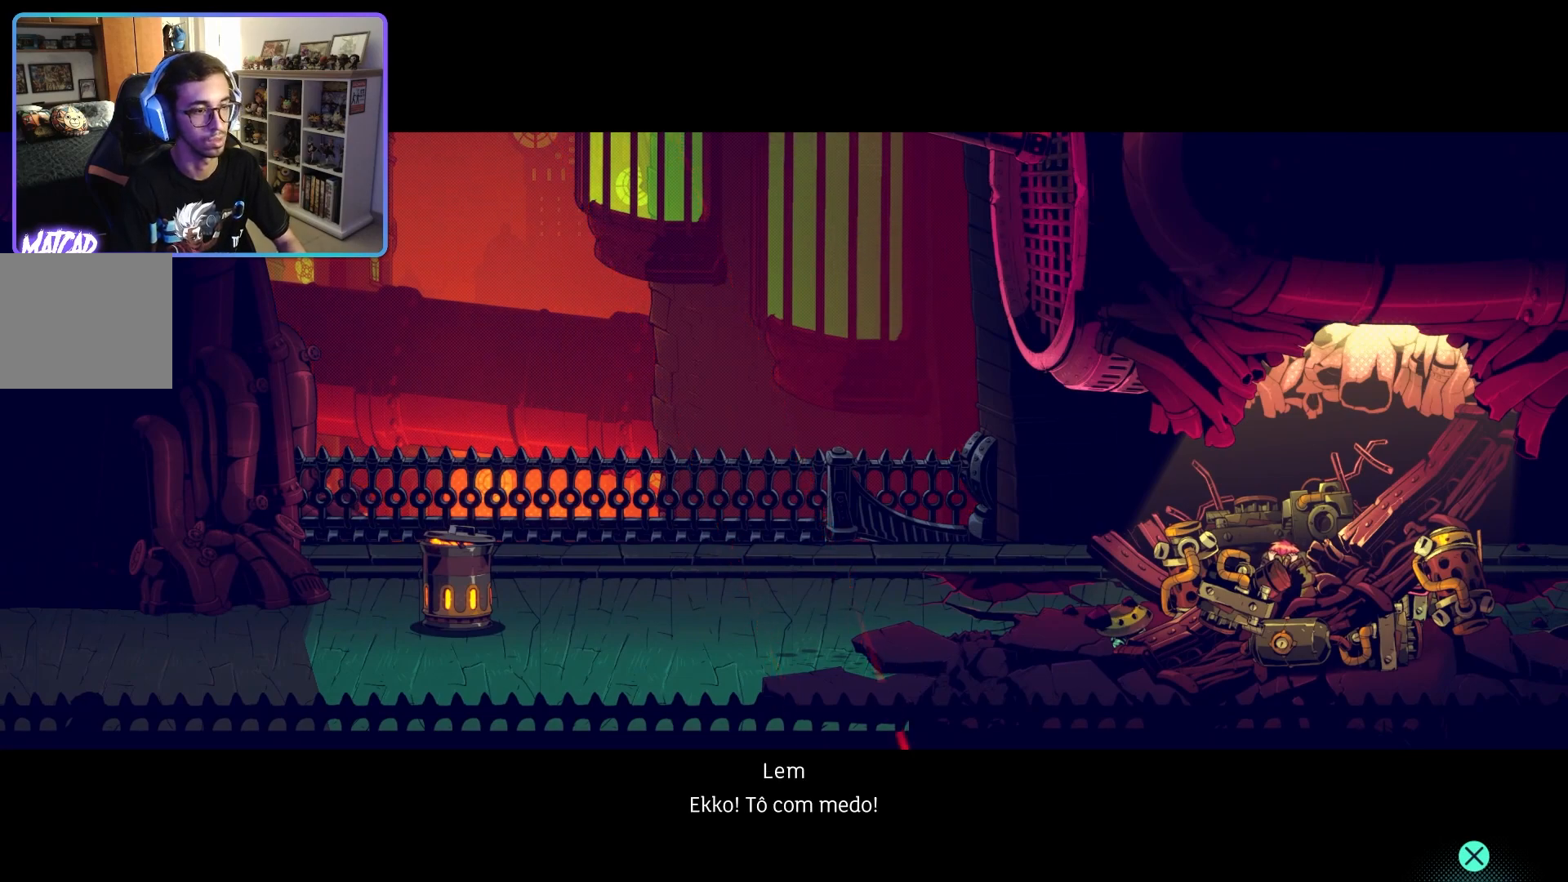
{"buttons": [], "left_stick": "center", "right_stick": "center", "events": []}
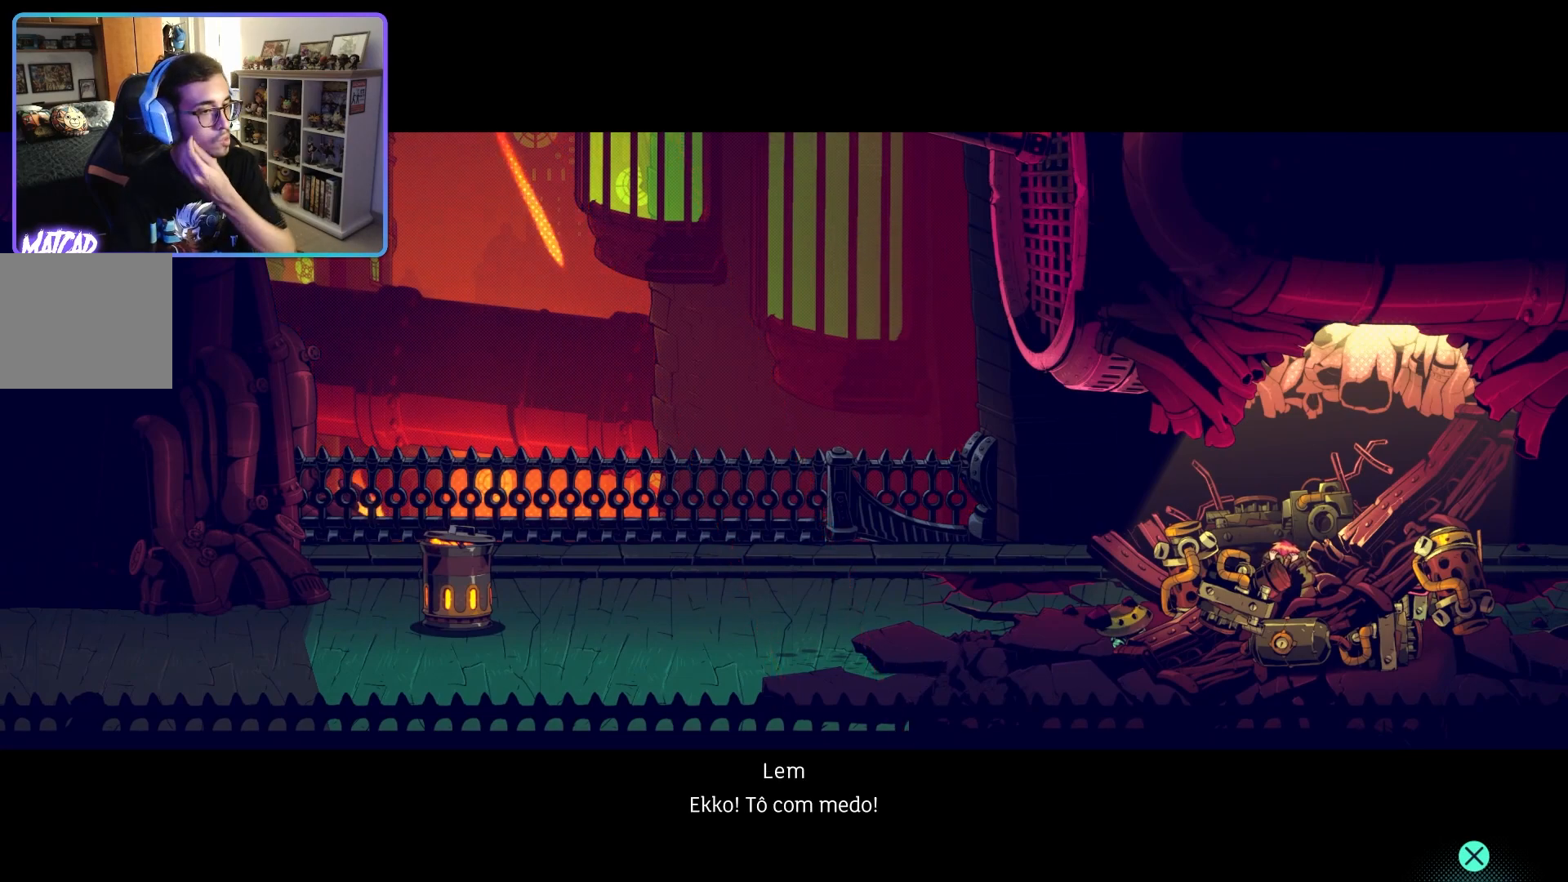
{"buttons": [], "left_stick": "center", "right_stick": "center", "events": []}
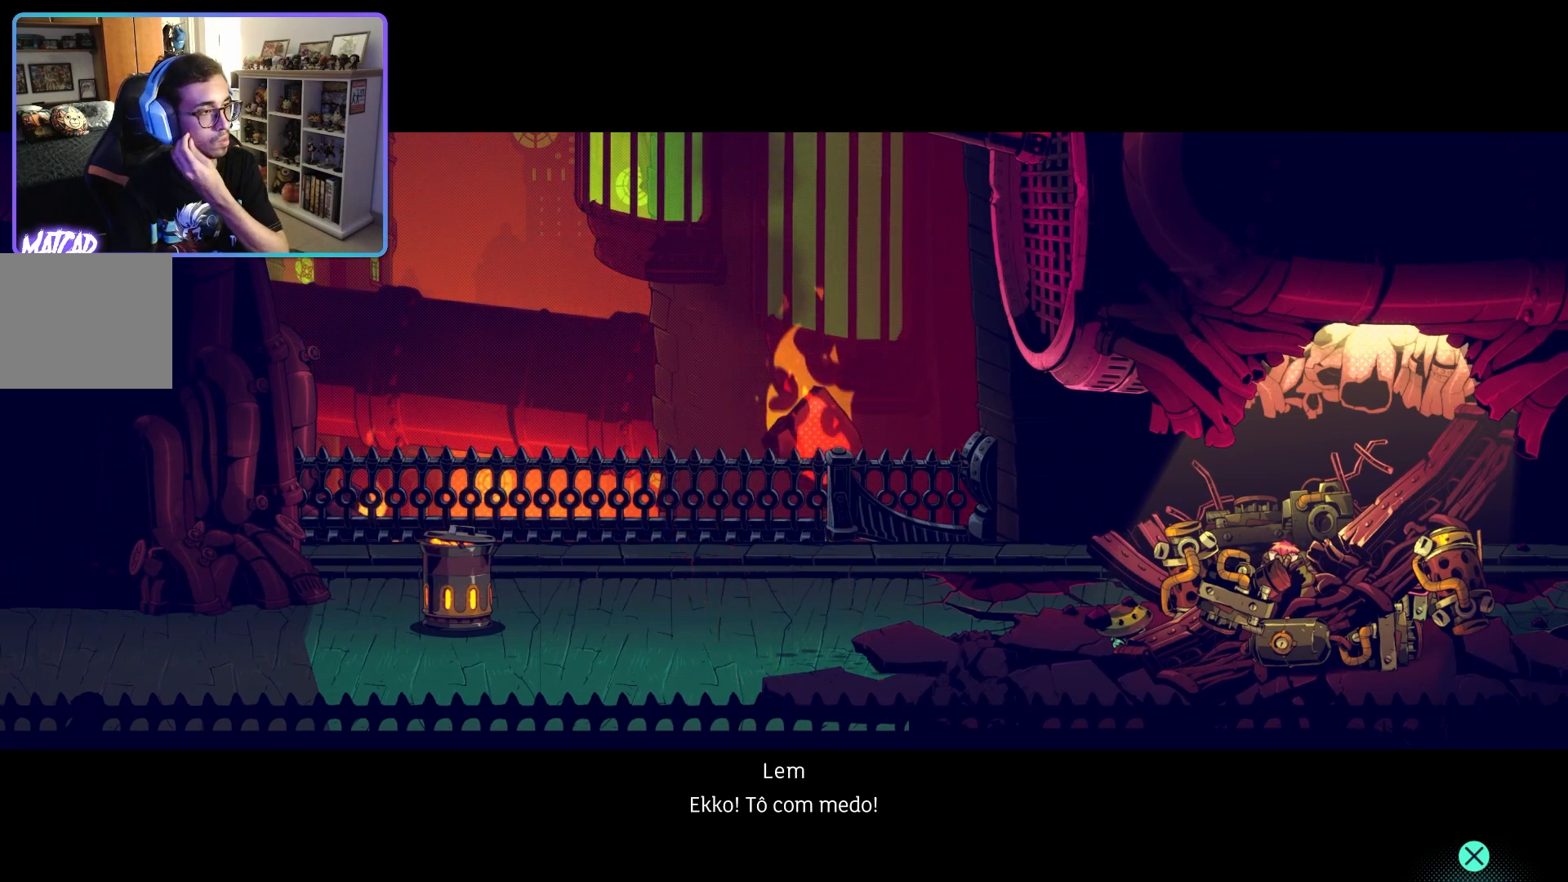
{"buttons": [], "left_stick": "center", "right_stick": "center", "events": []}
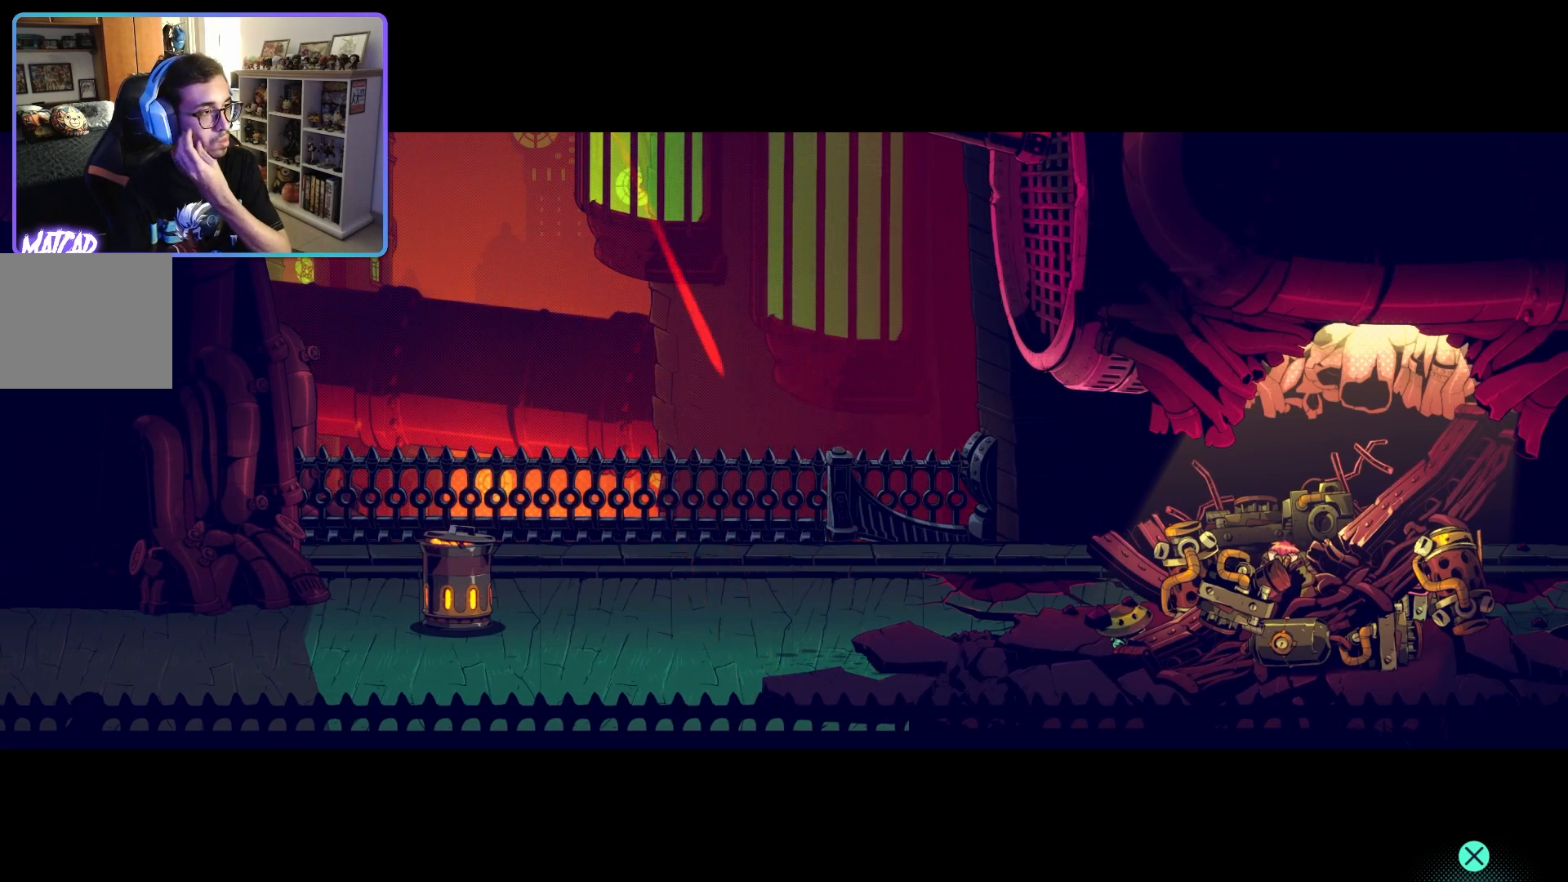
{"buttons": [], "left_stick": "center", "right_stick": "center", "events": []}
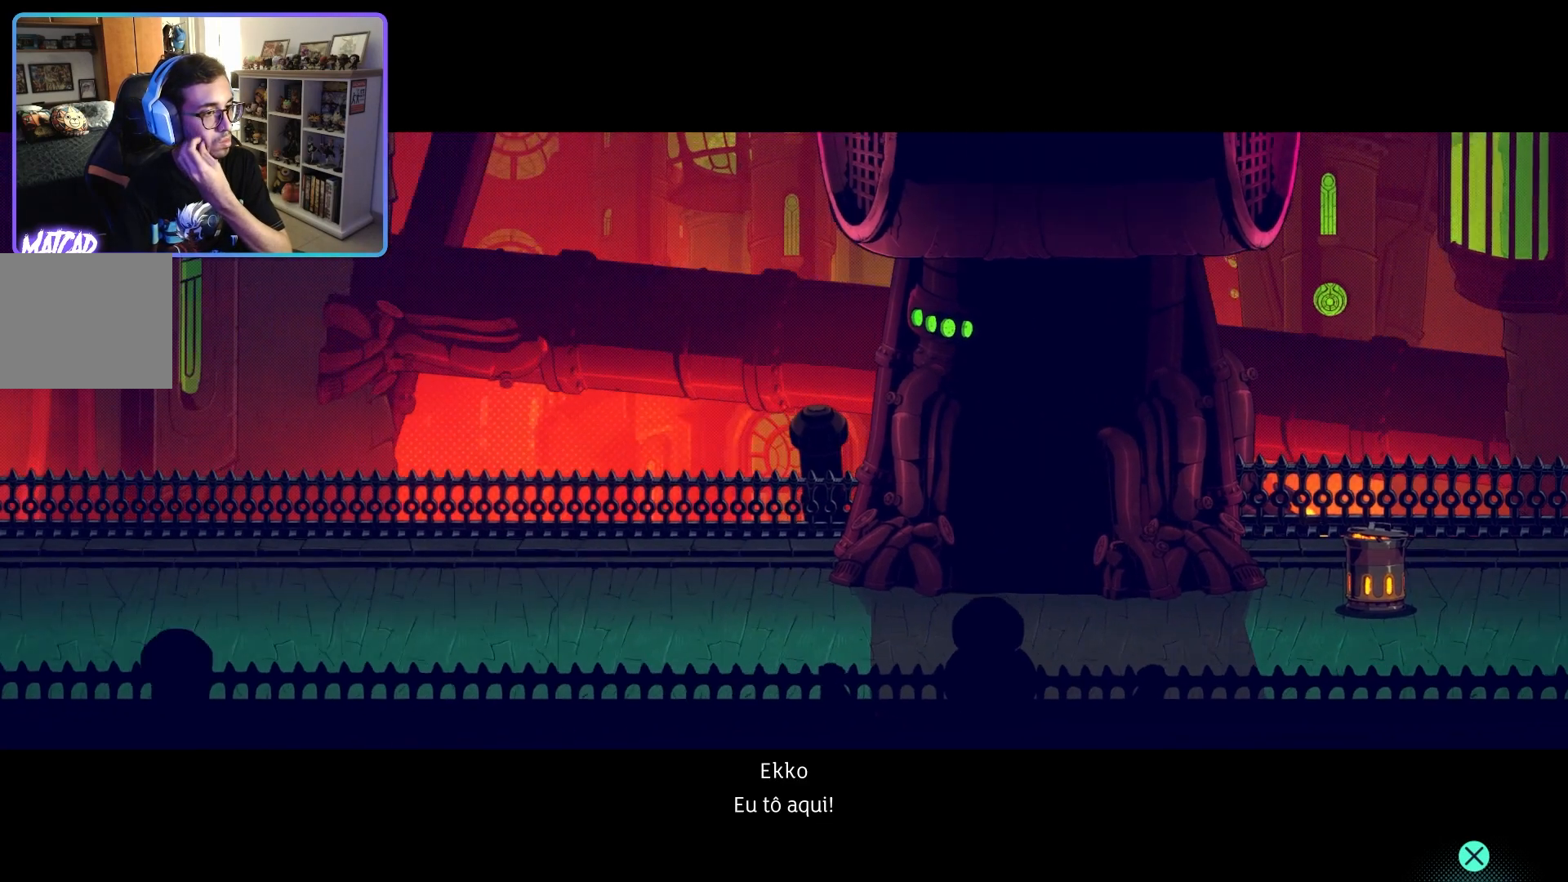
{"buttons": [], "left_stick": "center", "right_stick": "center", "events": []}
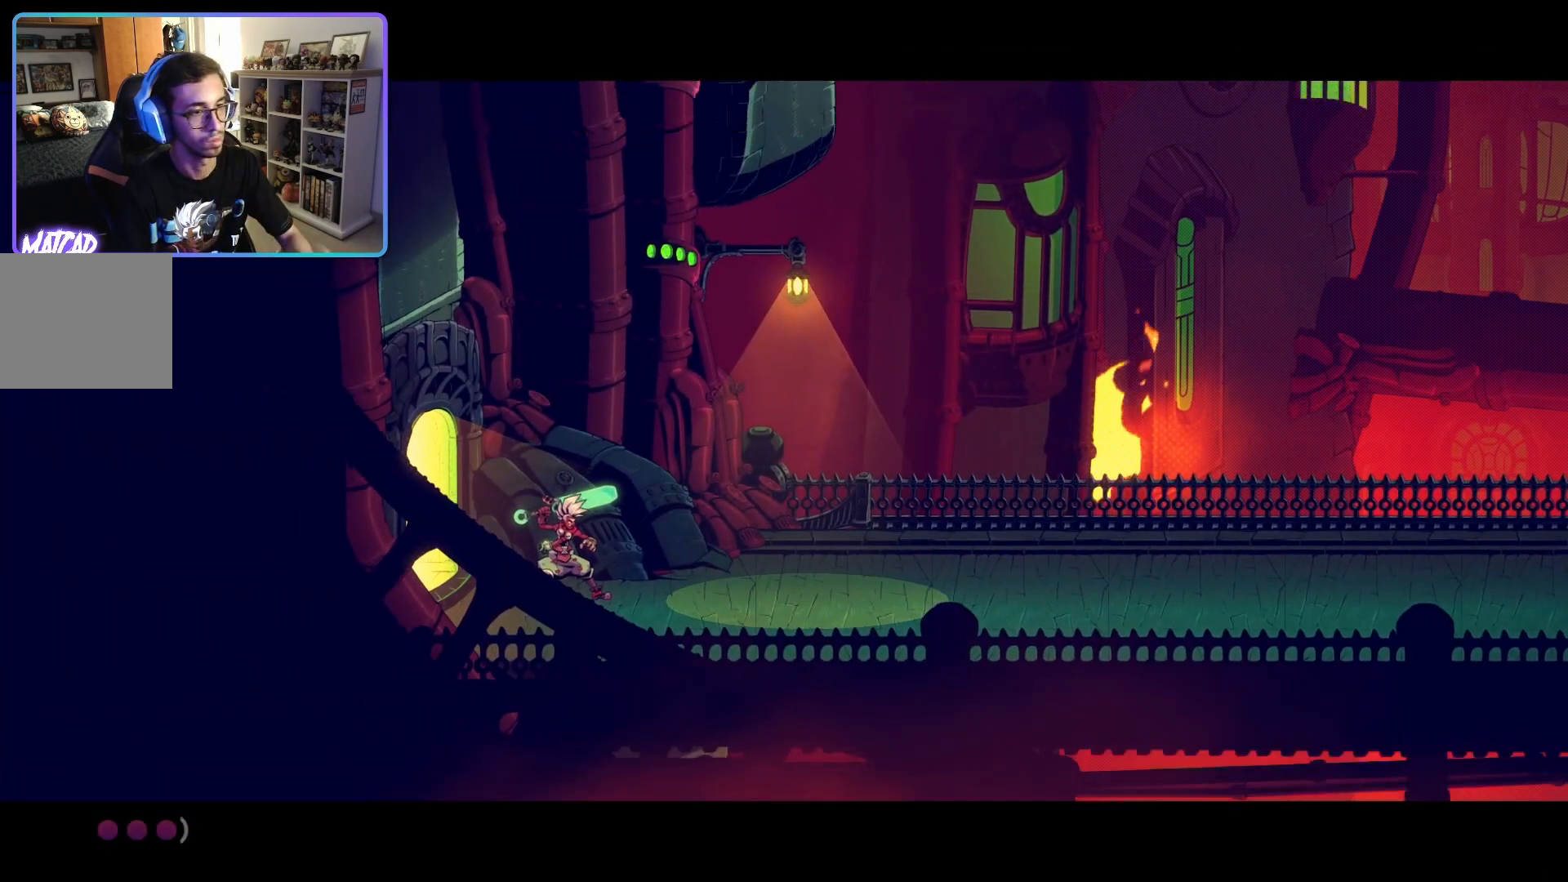
{"buttons": [], "left_stick": "right", "right_stick": "center", "events": [[200, "left_stick", "right"]]}
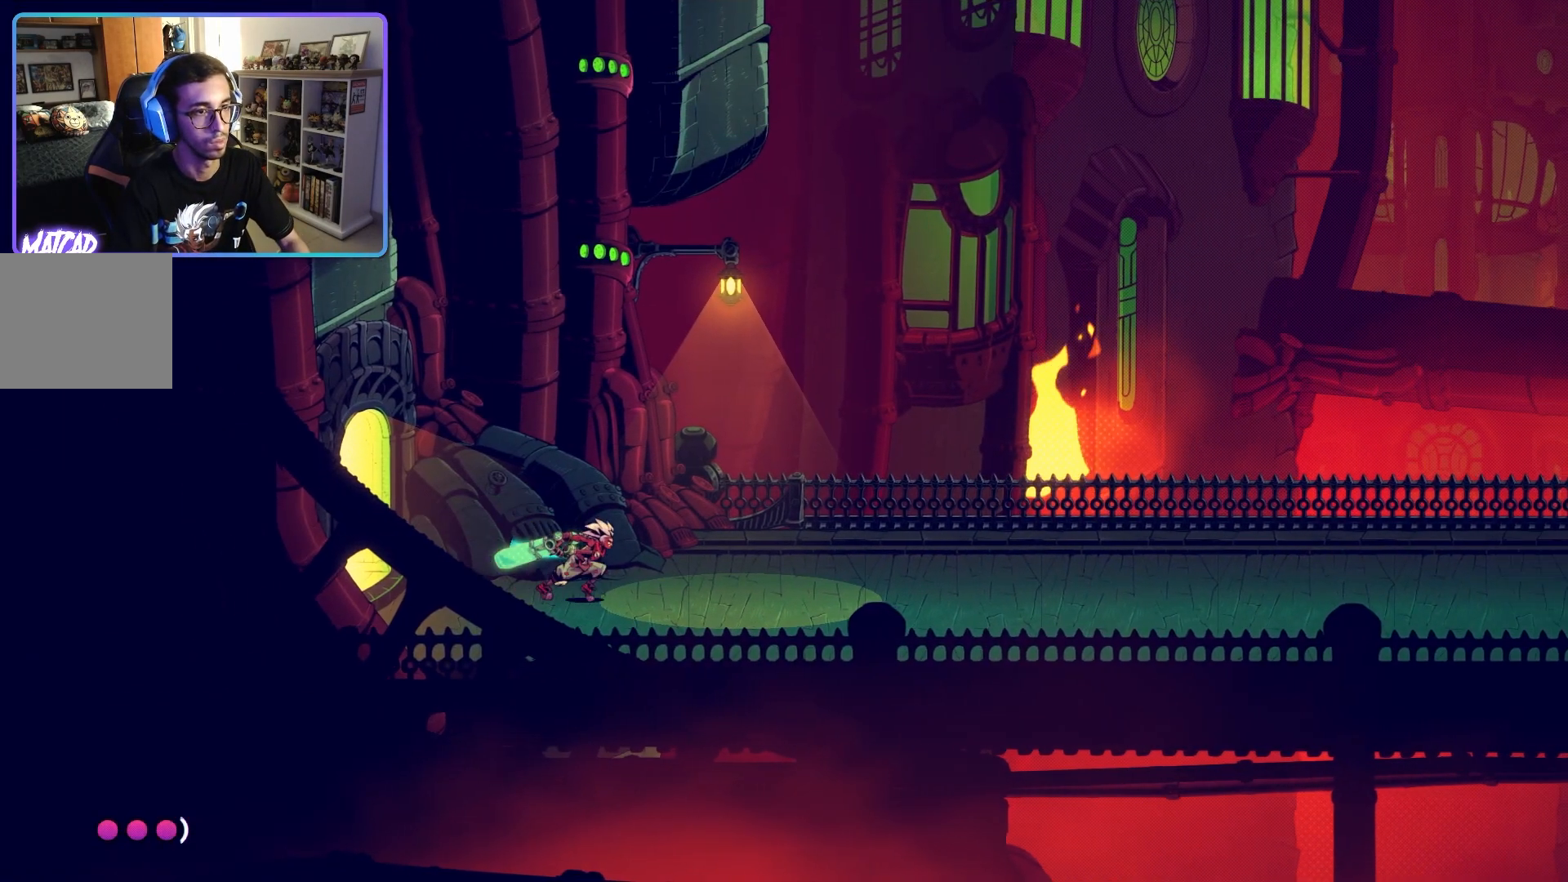
{"buttons": [], "left_stick": "right", "right_stick": "center", "events": [[133, "CROSS", "down"], [283, "CROSS", "up"]]}
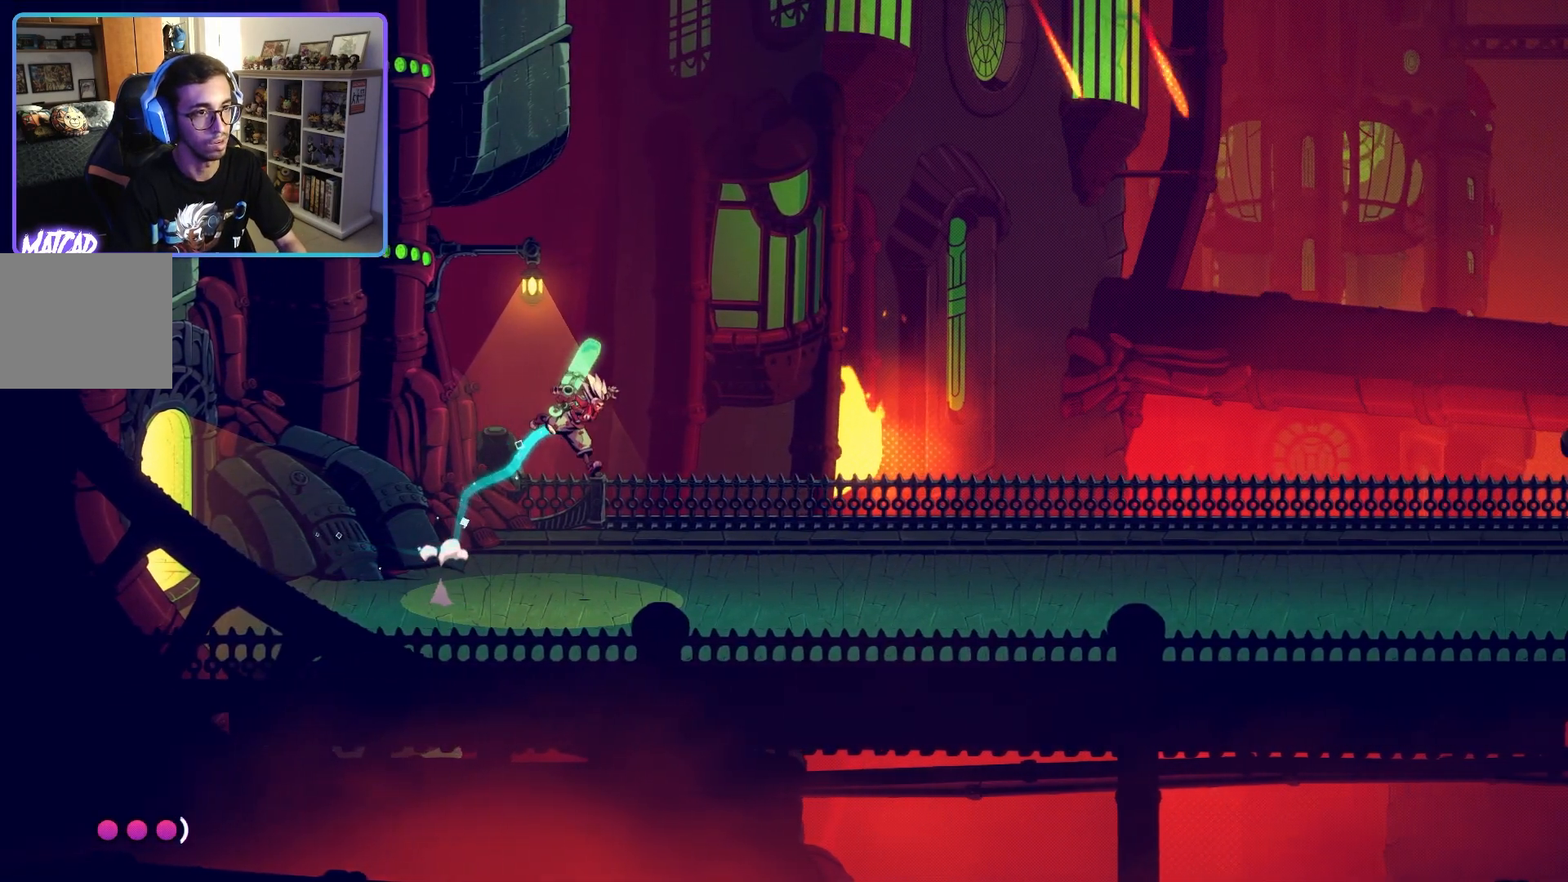
{"buttons": [], "left_stick": "right", "right_stick": "center", "events": [[233, "CROSS", "down"], [400, "CROSS", "up"]]}
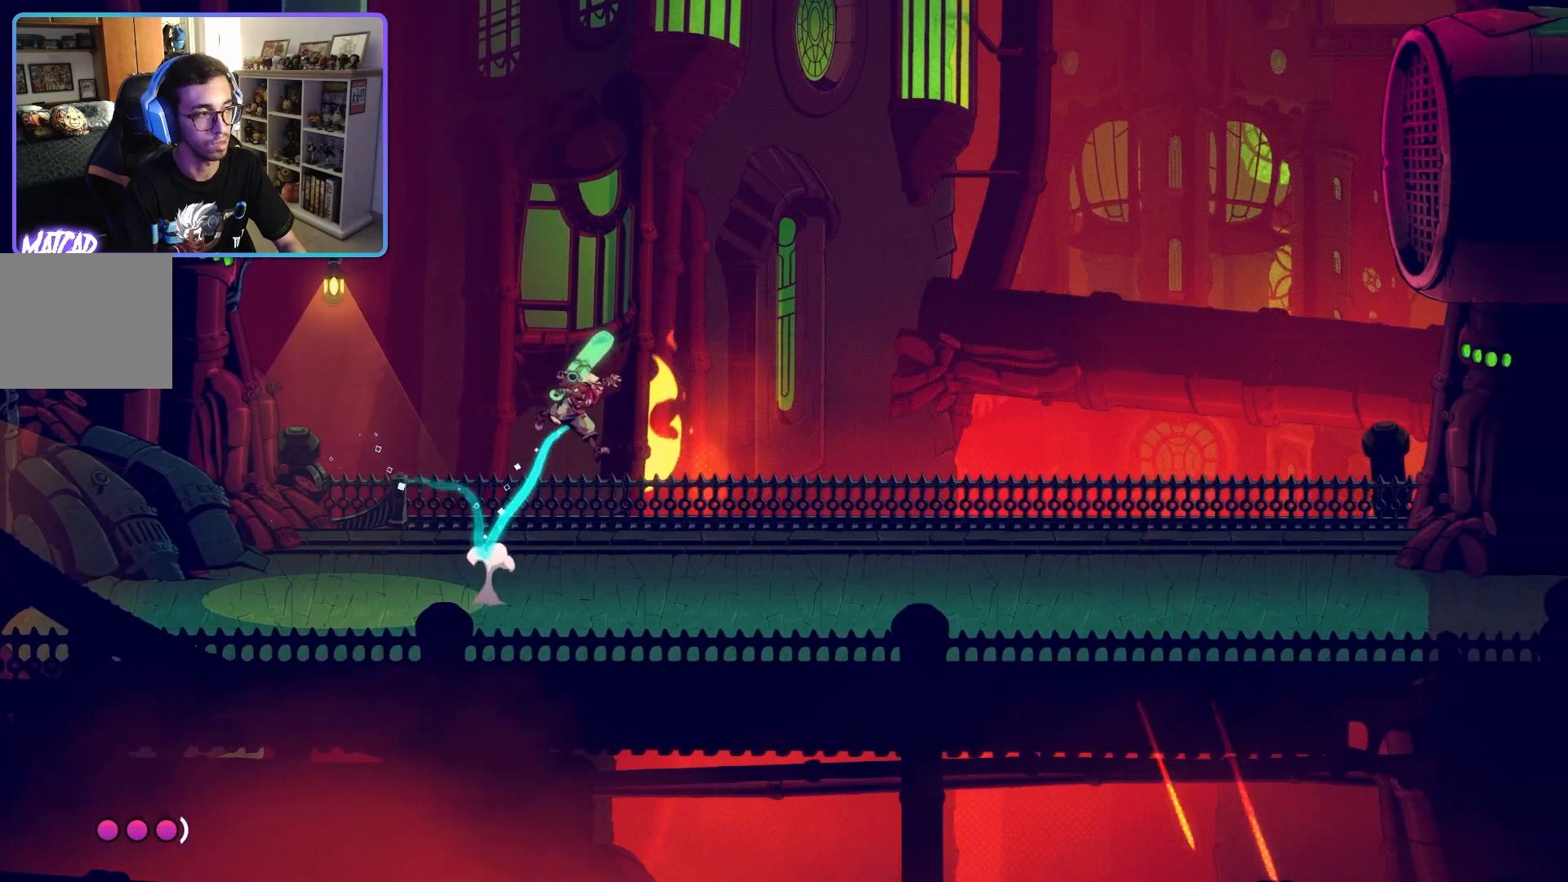
{"buttons": ["CROSS"], "left_stick": "right", "right_stick": "center", "events": [[500, "CROSS", "down"]]}
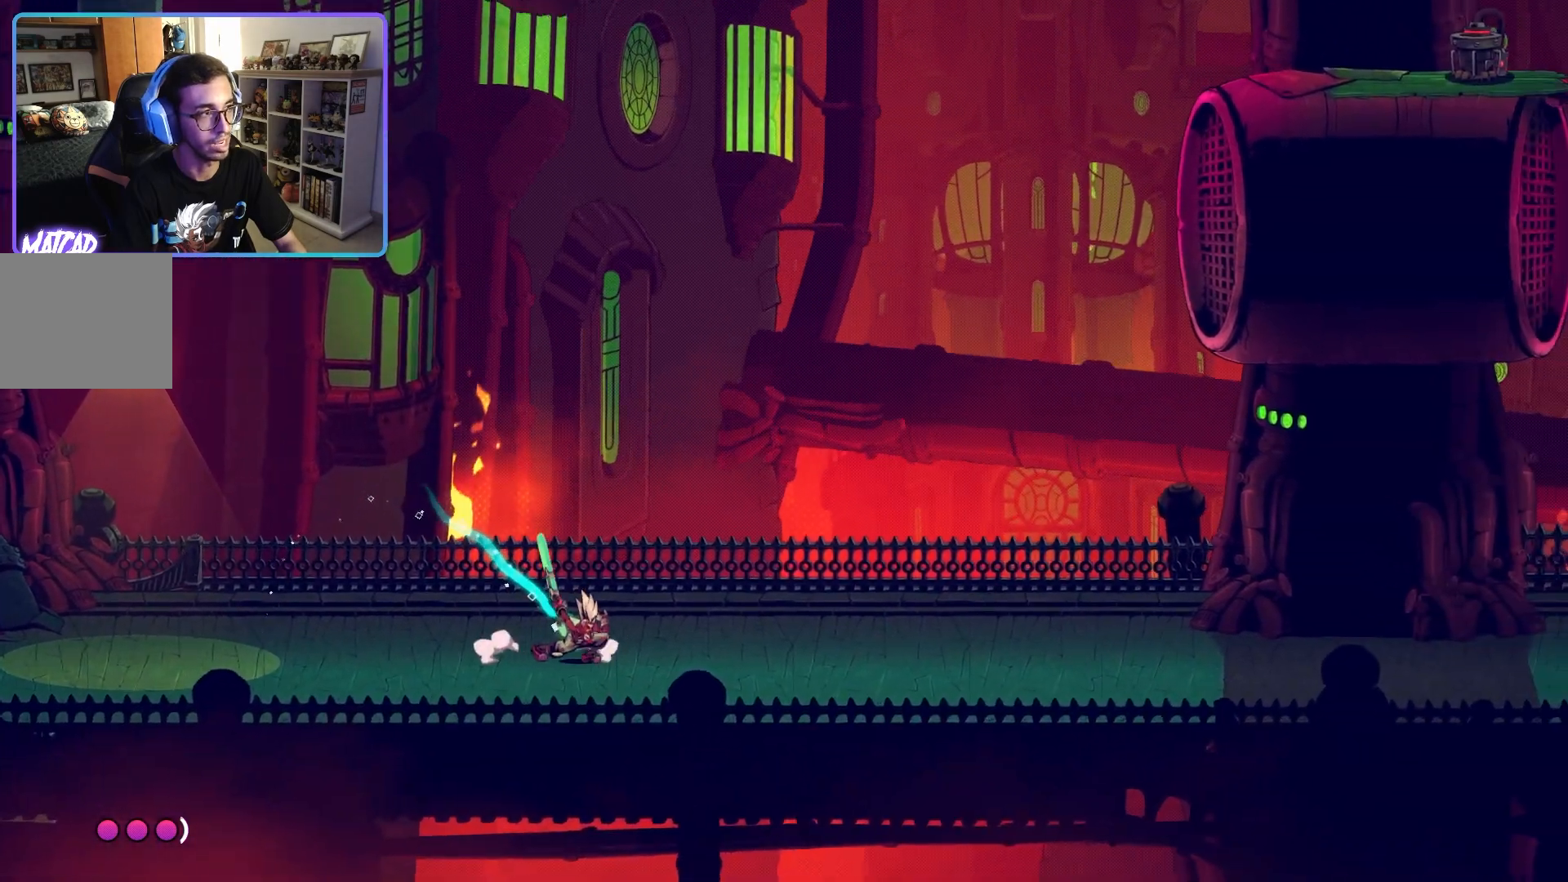
{"buttons": [], "left_stick": "right", "right_stick": "center", "events": [[167, "CROSS", "up"]]}
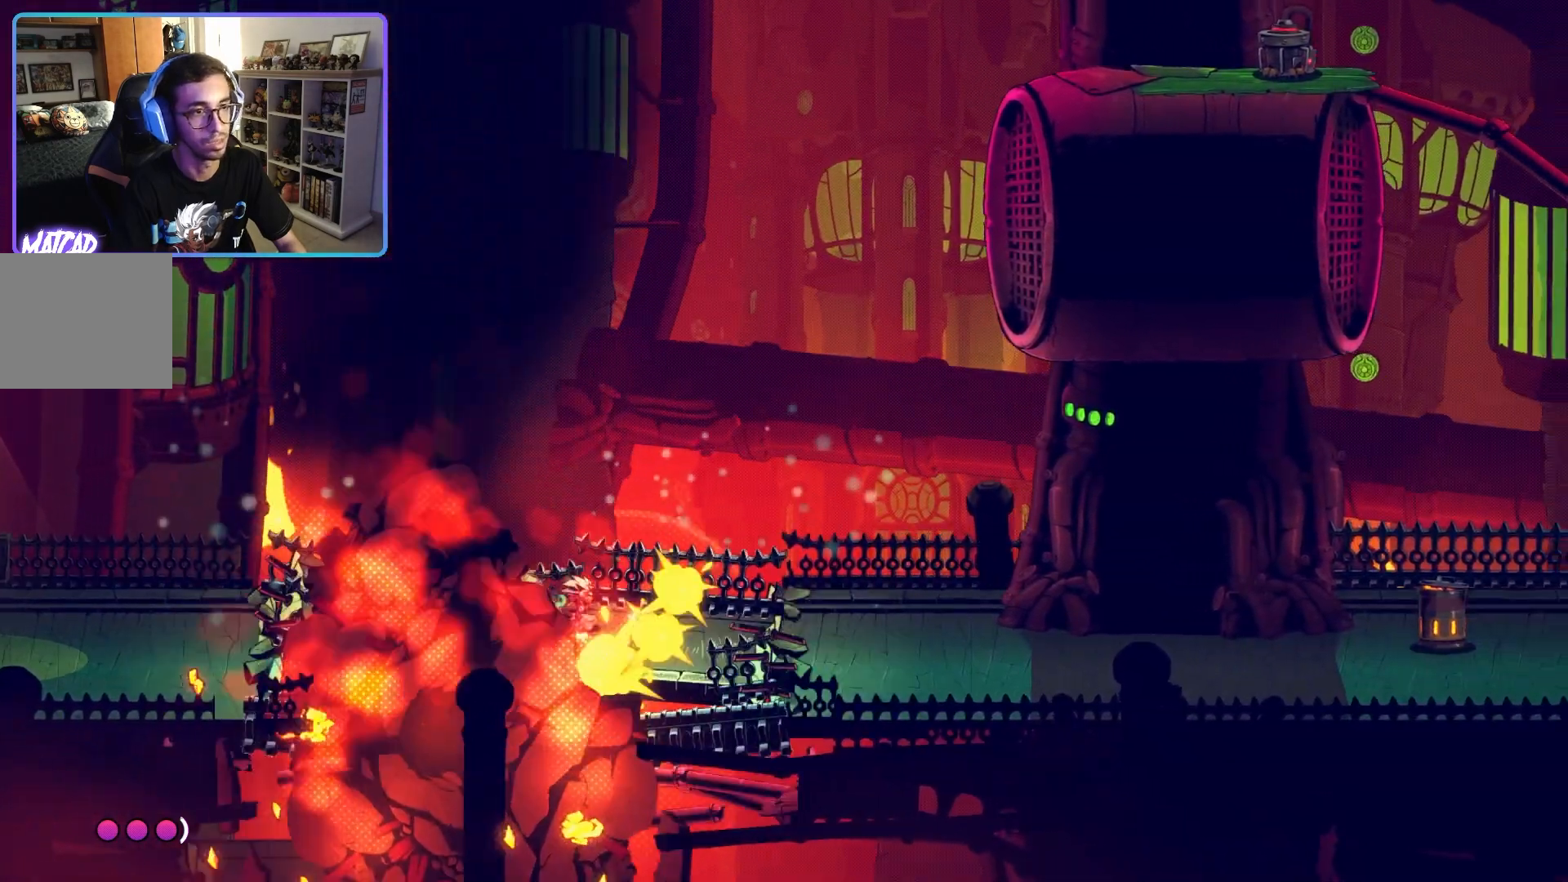
{"buttons": ["R1"], "left_stick": "center", "right_stick": "center", "events": [[250, "left_stick", "center"], [433, "R1", "down"]]}
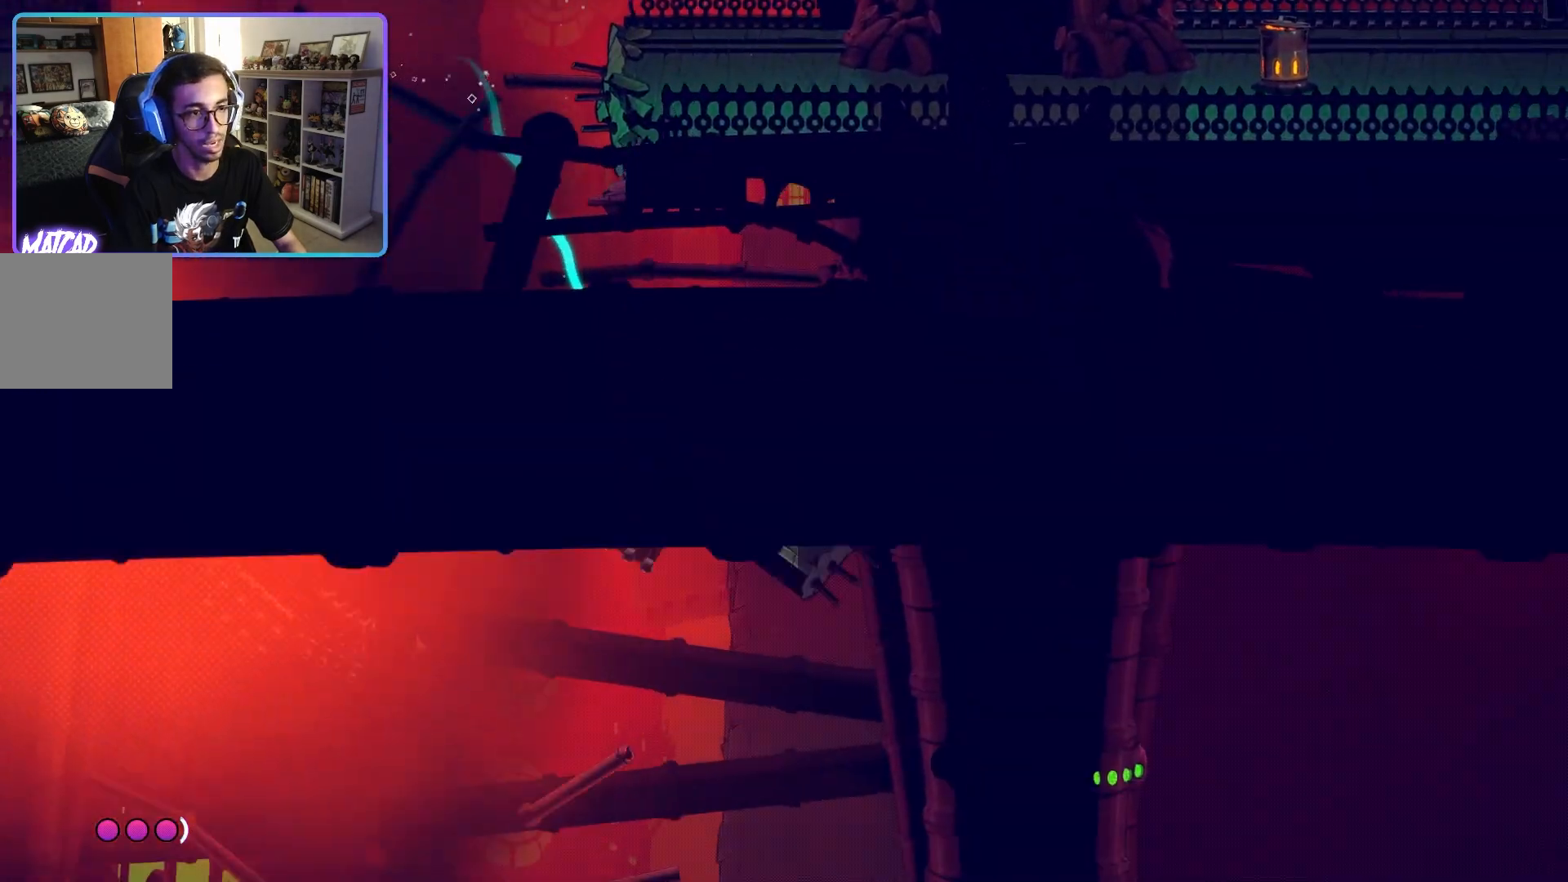
{"buttons": [], "left_stick": "right", "right_stick": "center", "events": [[17, "R1", "up"], [67, "left_stick", "right"]]}
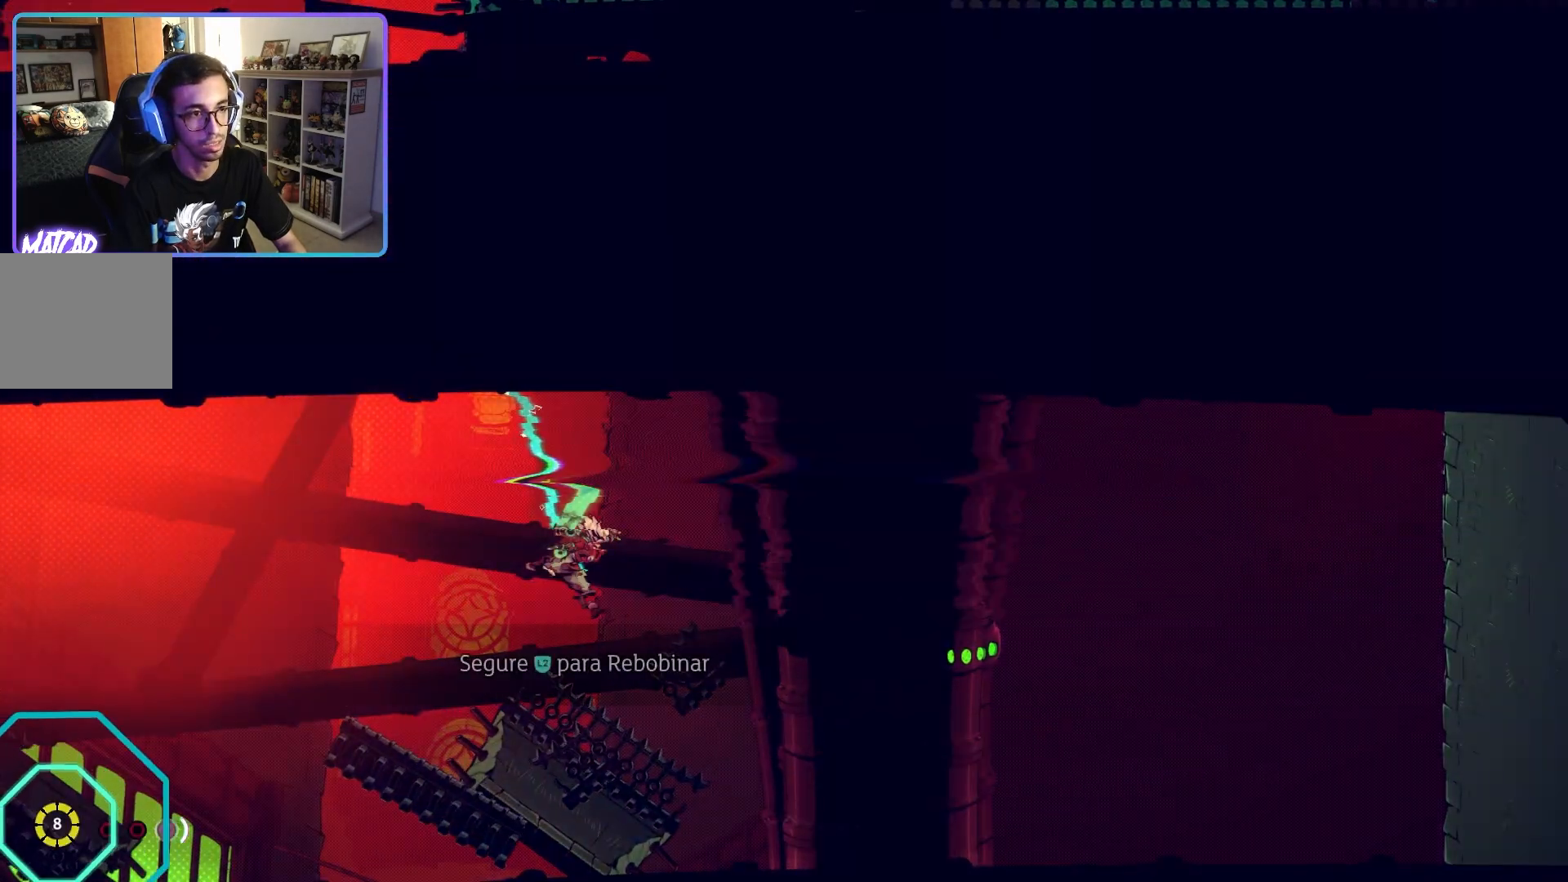
{"buttons": [], "left_stick": "center", "right_stick": "center", "events": [[50, "left_stick", "center"]]}
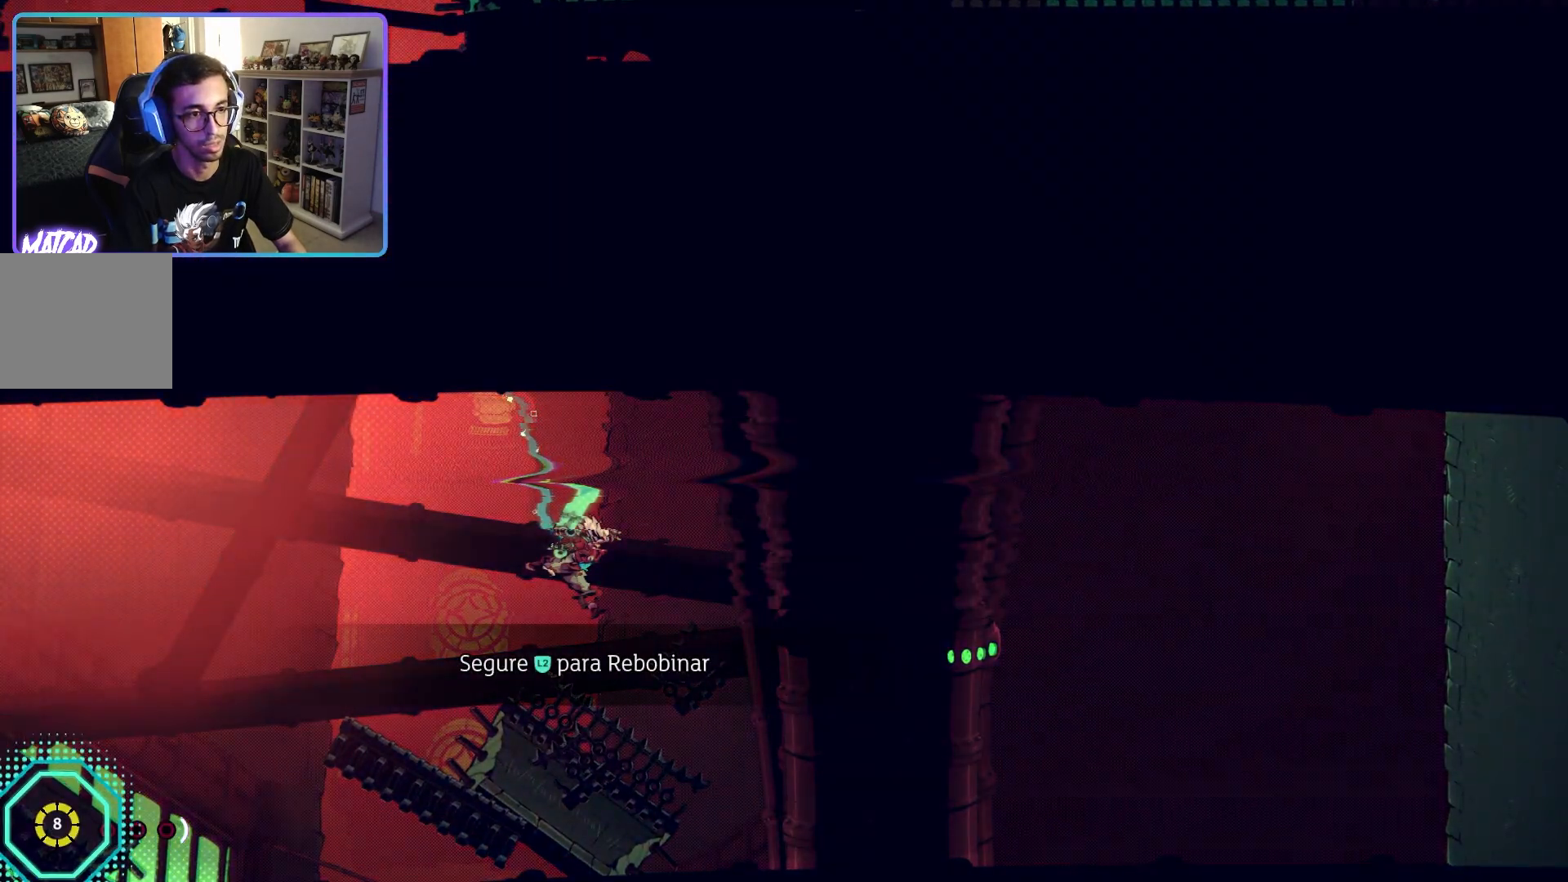
{"buttons": [], "left_stick": "left", "right_stick": "center", "events": [[17, "left_stick", "left"]]}
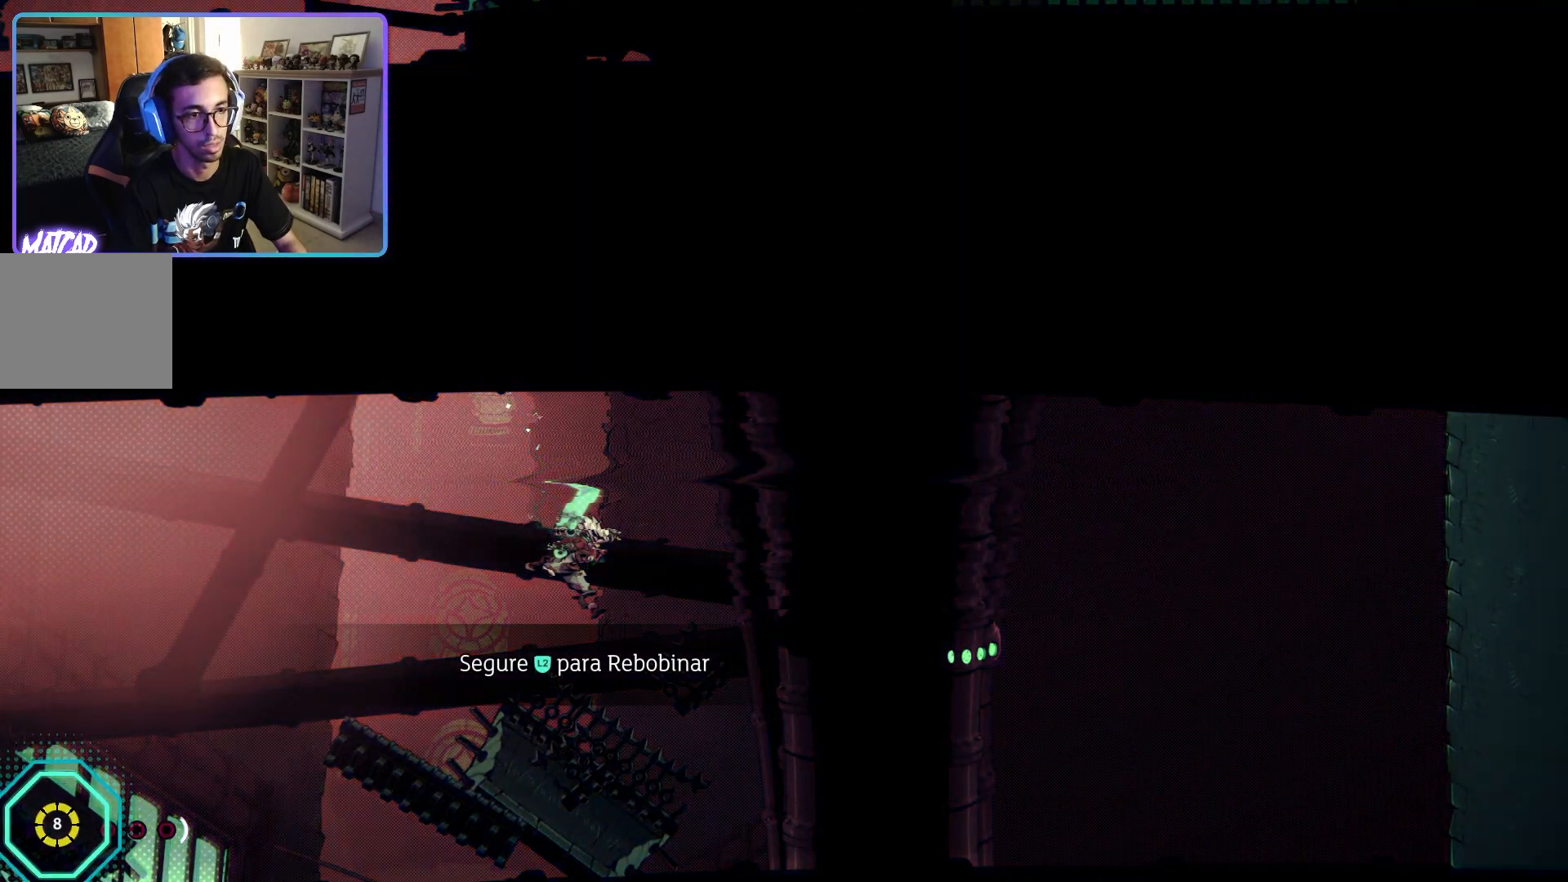
{"buttons": [], "left_stick": "center", "right_stick": "center", "events": [[17, "left_stick", "center"]]}
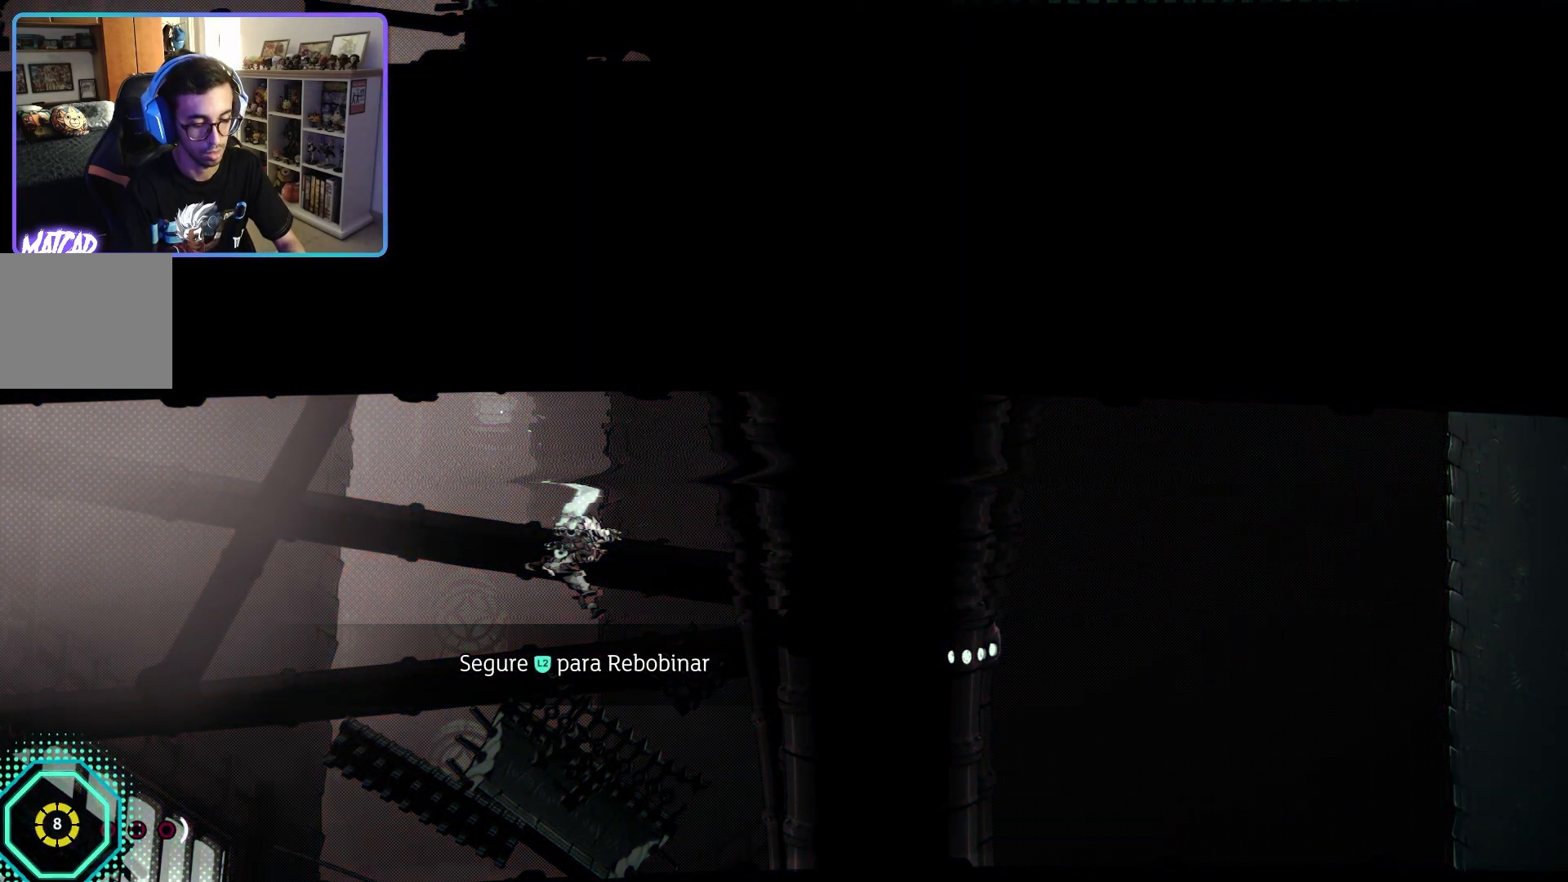
{"buttons": [], "left_stick": "center", "right_stick": "center", "events": []}